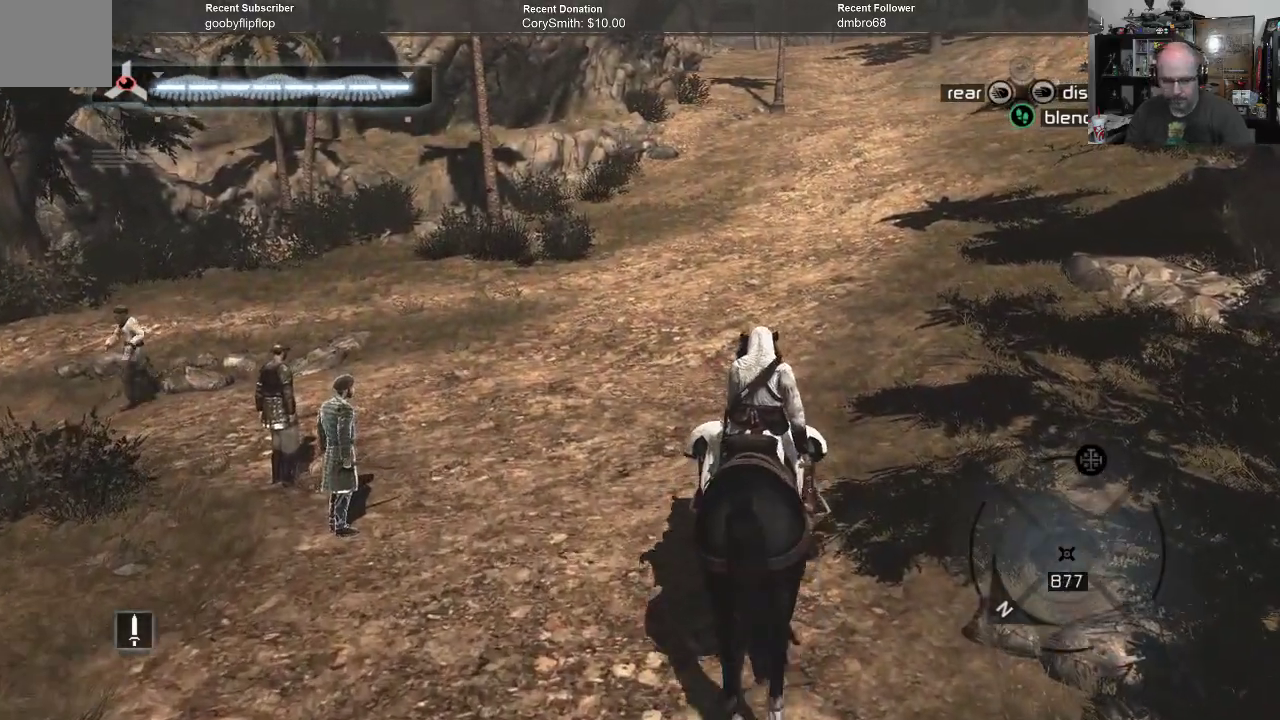
Gameplay with a controller (Xbox layout); each line is a JSON object with the inputs held at the frame after it. "events" lists button and stick changes between this image and that frame as [ms after this image, input, new state], when the widget could be followed in between.
{"buttons": ["A"], "left_stick": "up", "right_stick": "center", "events": []}
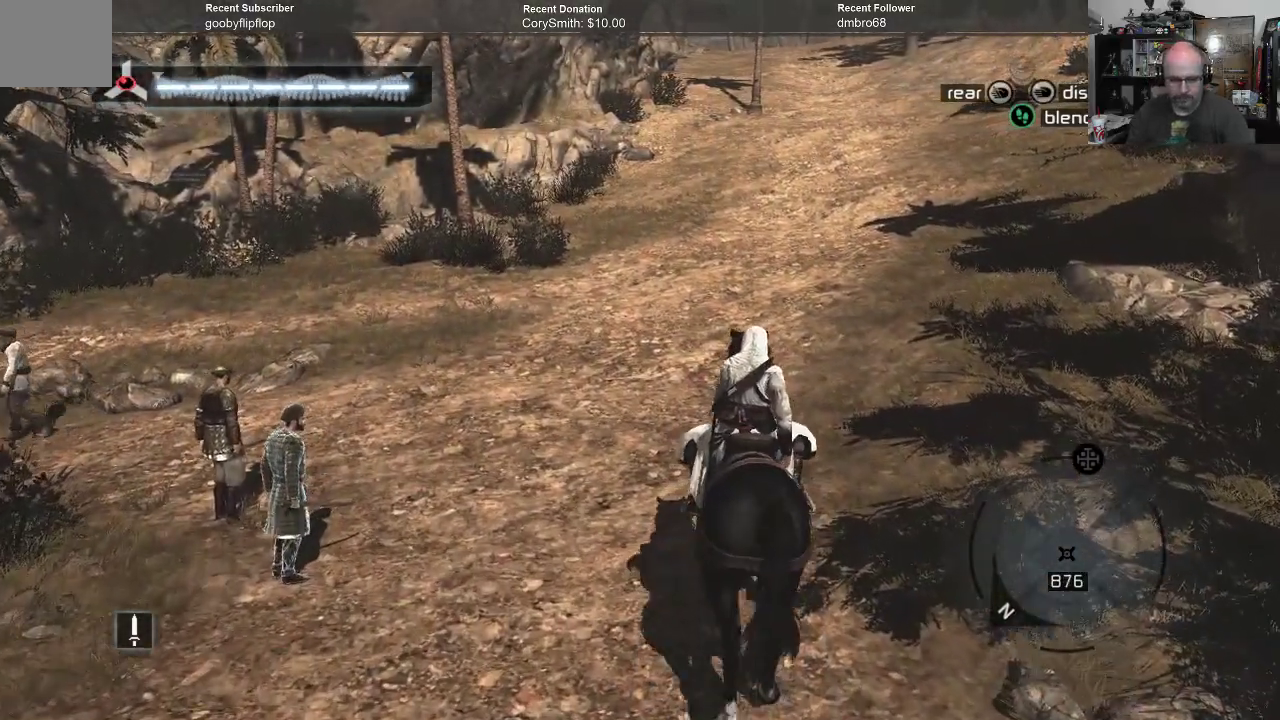
{"buttons": ["A"], "left_stick": "up", "right_stick": "center", "events": []}
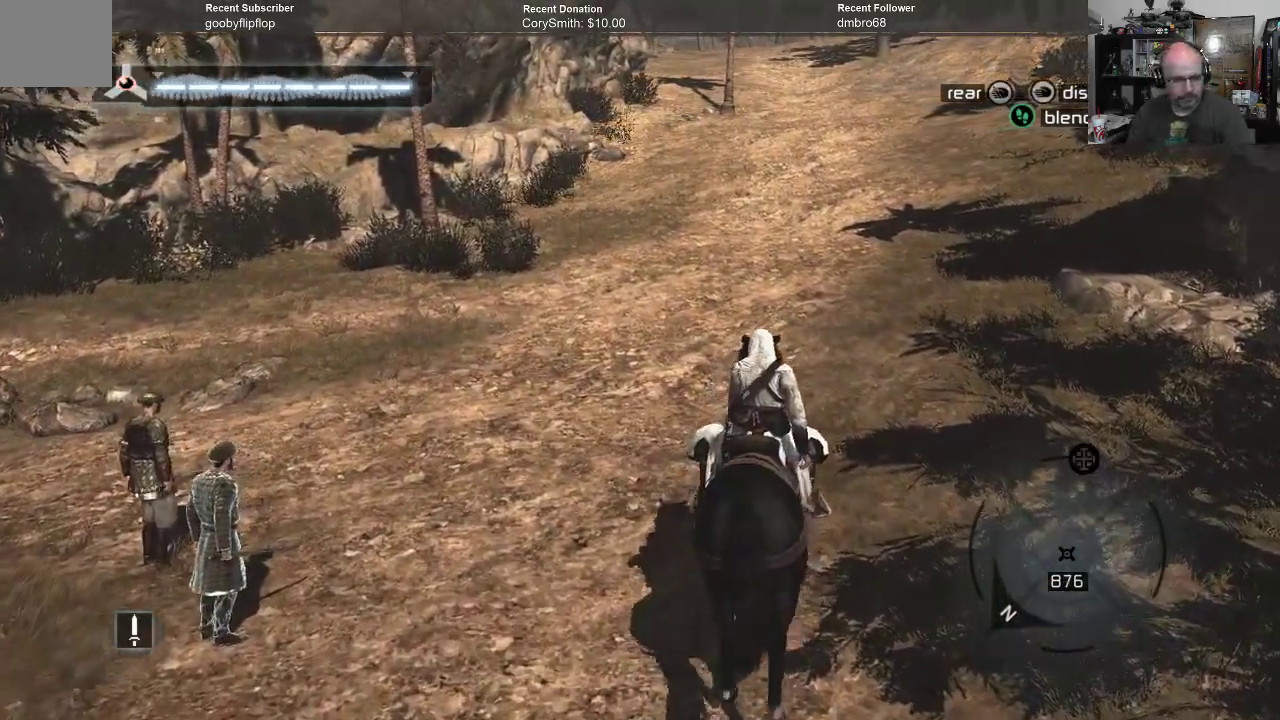
{"buttons": ["A"], "left_stick": "up", "right_stick": "center", "events": []}
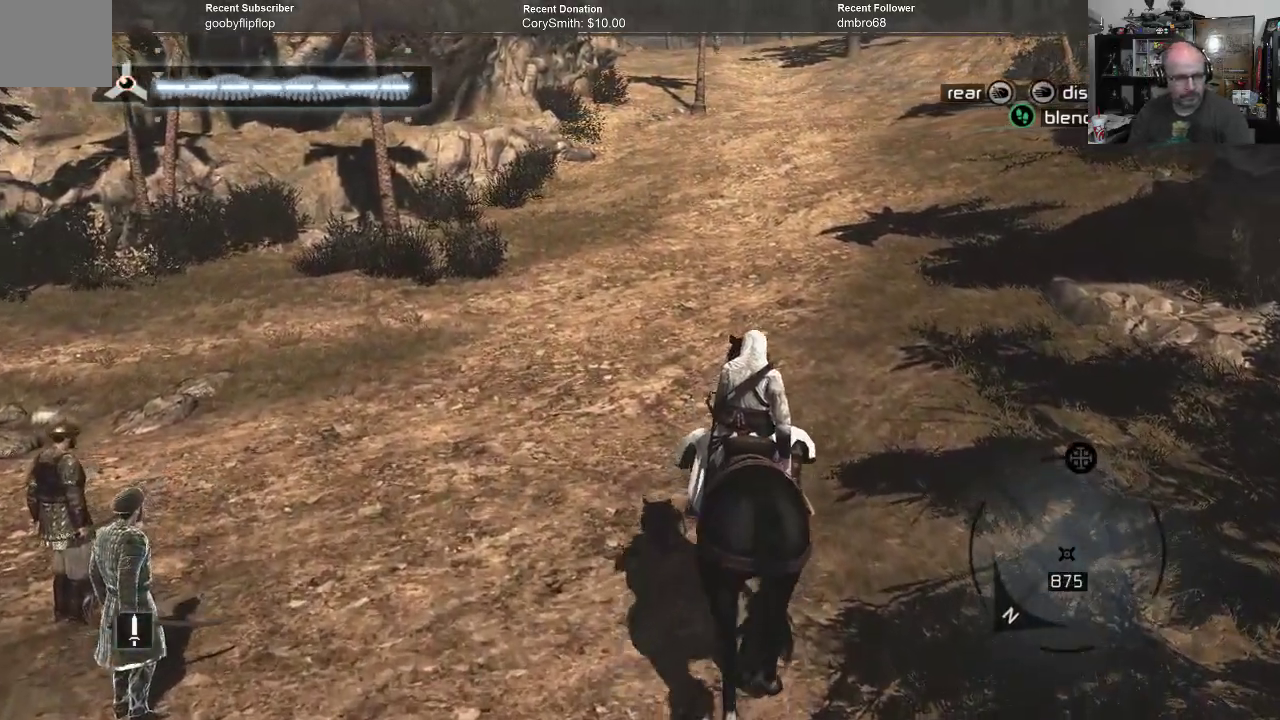
{"buttons": ["A"], "left_stick": "up", "right_stick": "center", "events": []}
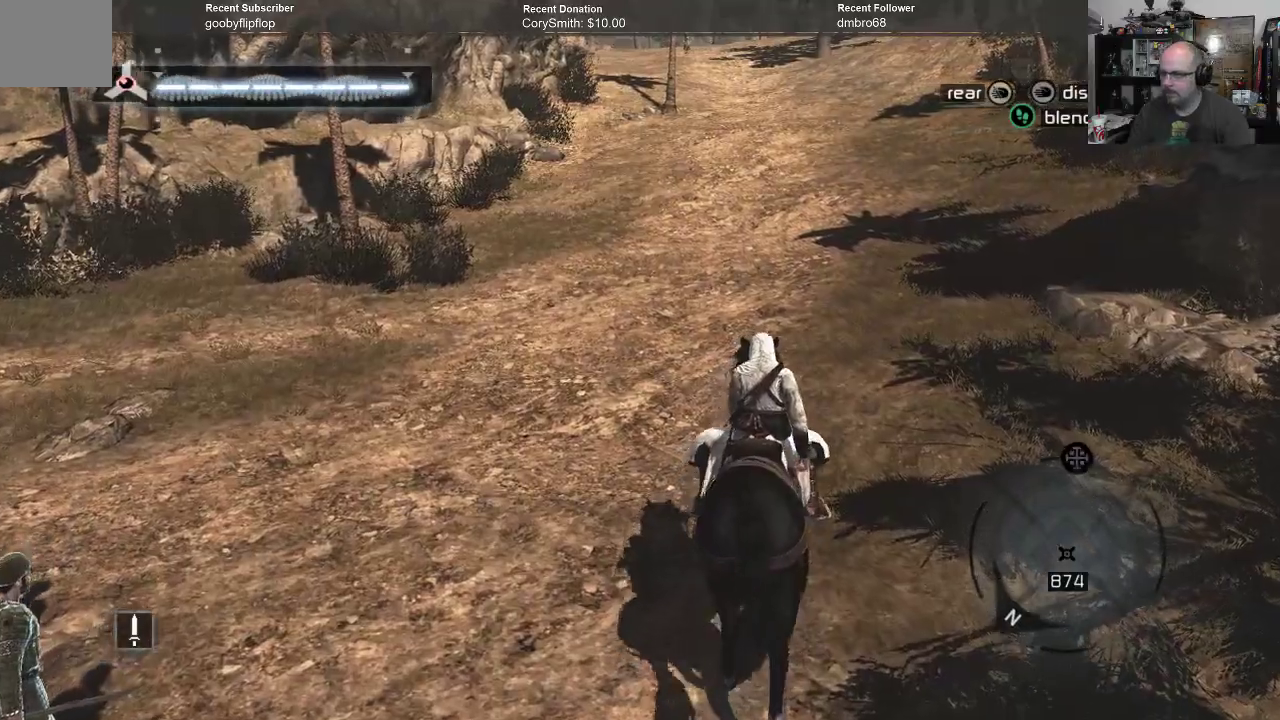
{"buttons": ["A"], "left_stick": "up", "right_stick": "center", "events": []}
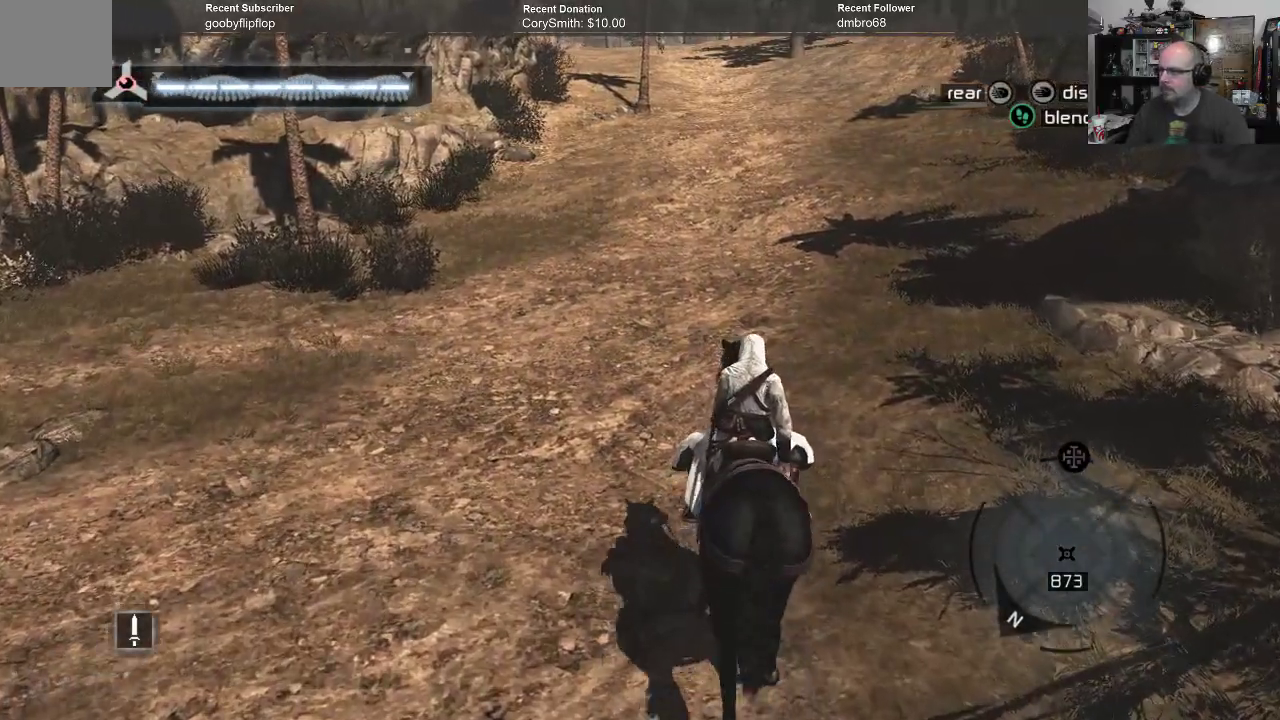
{"buttons": ["A"], "left_stick": "up", "right_stick": "center", "events": []}
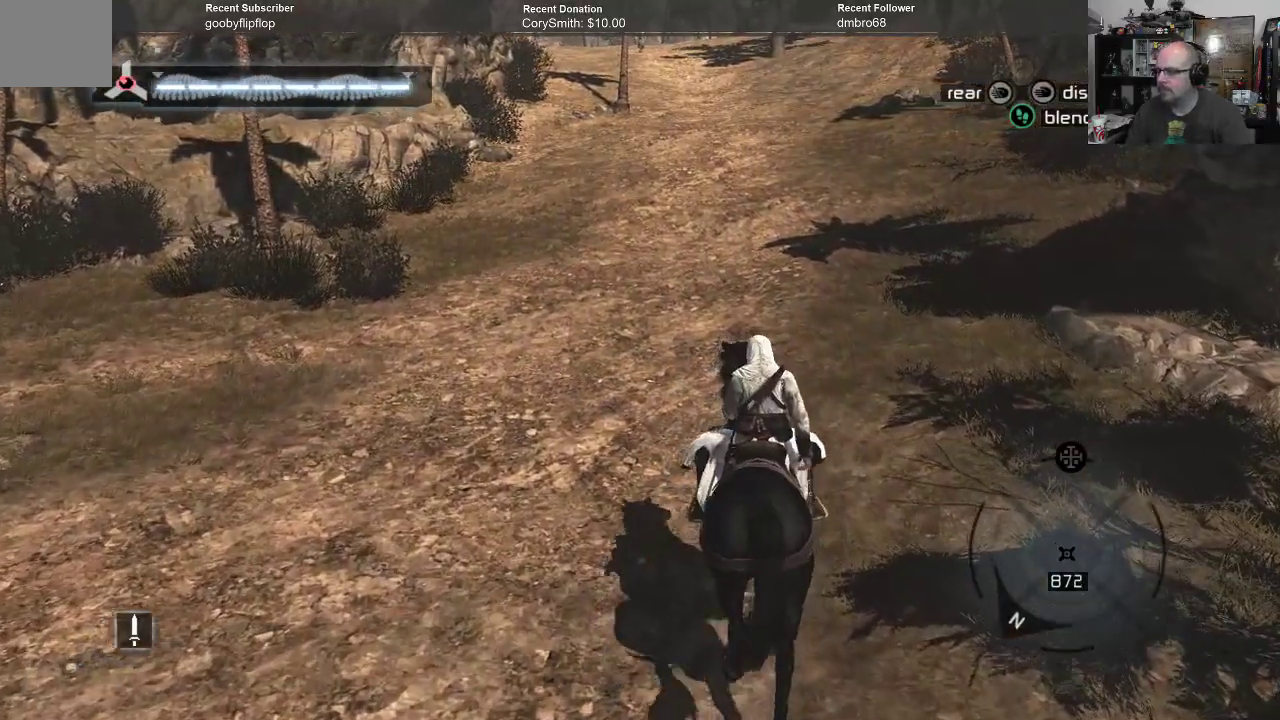
{"buttons": ["A"], "left_stick": "up", "right_stick": "center", "events": []}
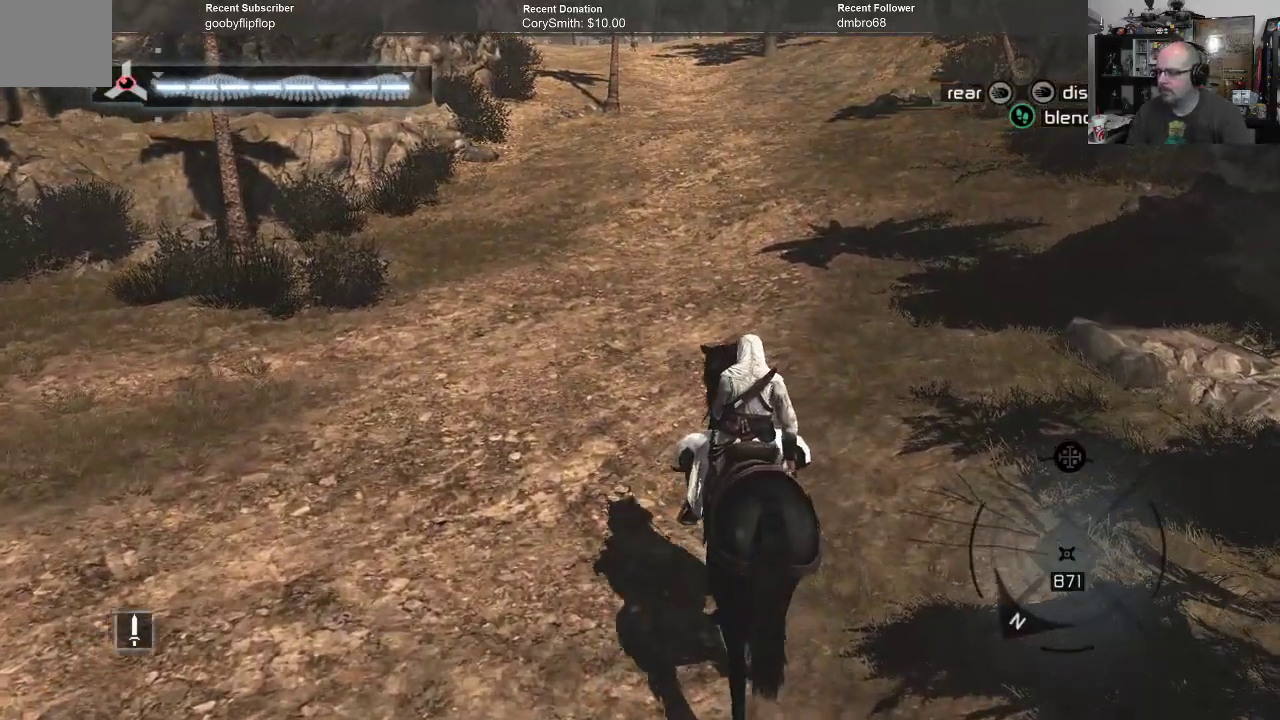
{"buttons": ["A"], "left_stick": "up", "right_stick": "center", "events": []}
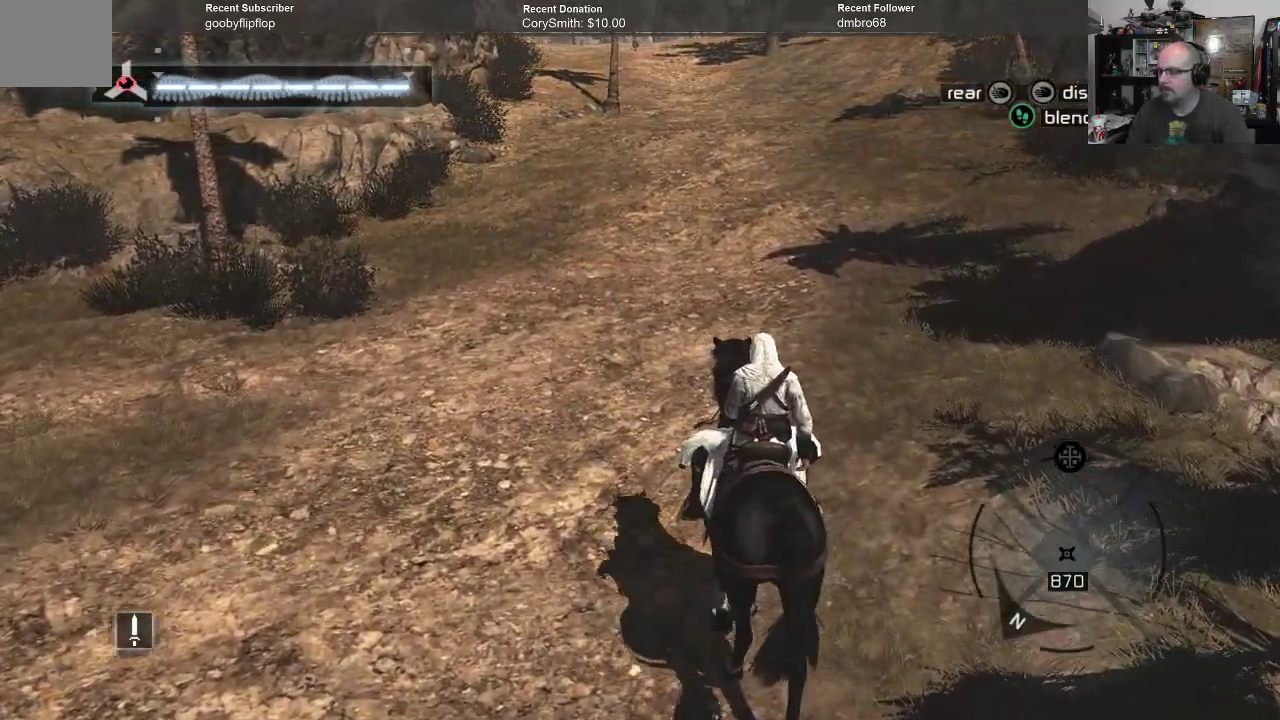
{"buttons": ["A"], "left_stick": "up", "right_stick": "center", "events": []}
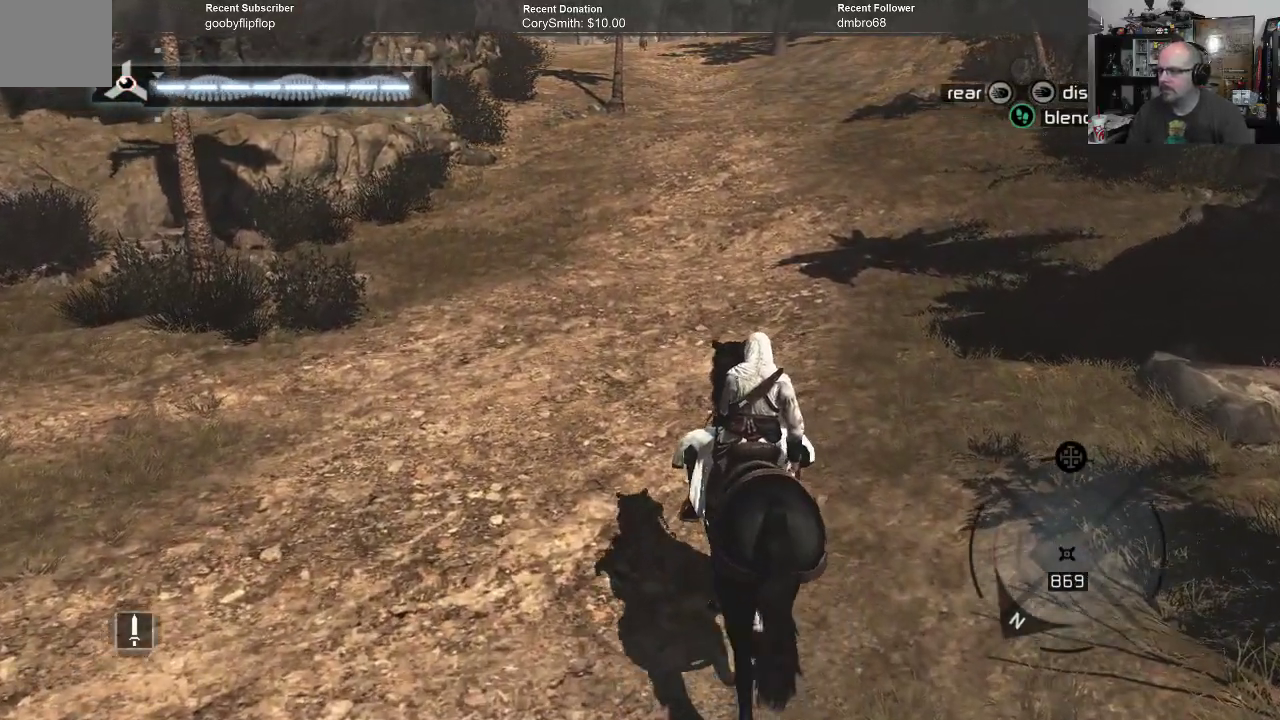
{"buttons": ["A"], "left_stick": "up", "right_stick": "center", "events": []}
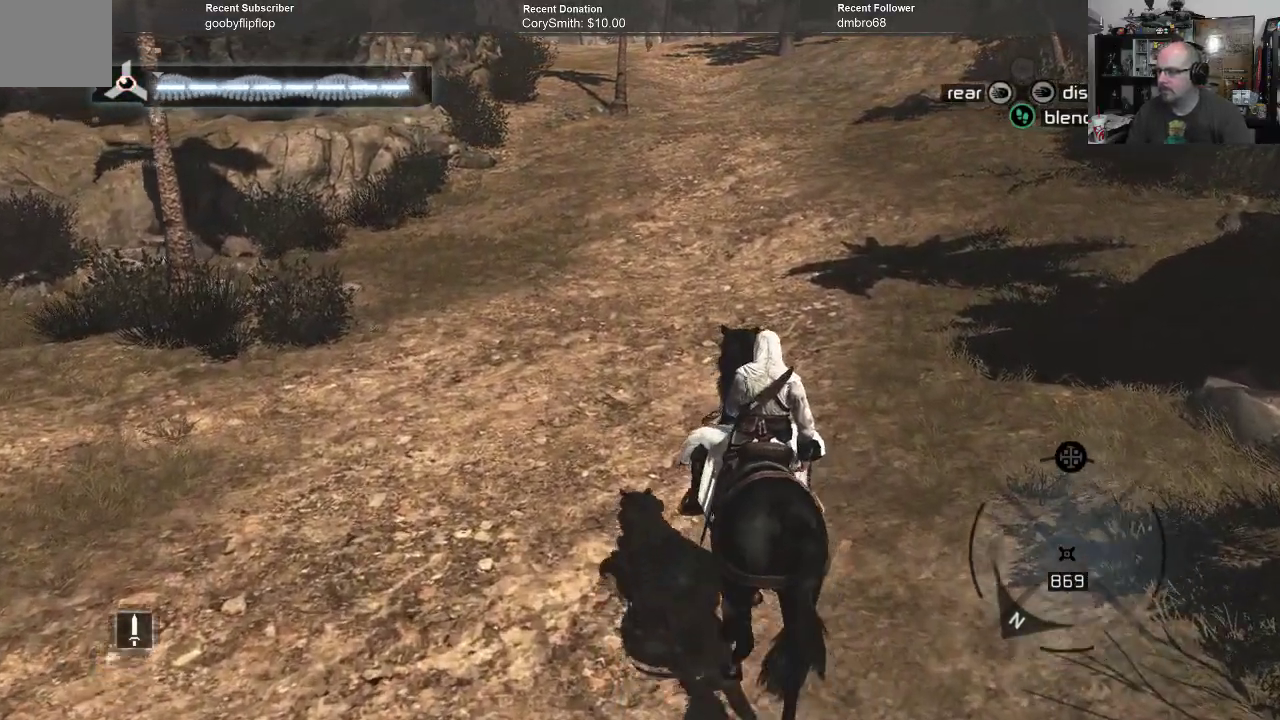
{"buttons": ["A"], "left_stick": "up", "right_stick": "center", "events": []}
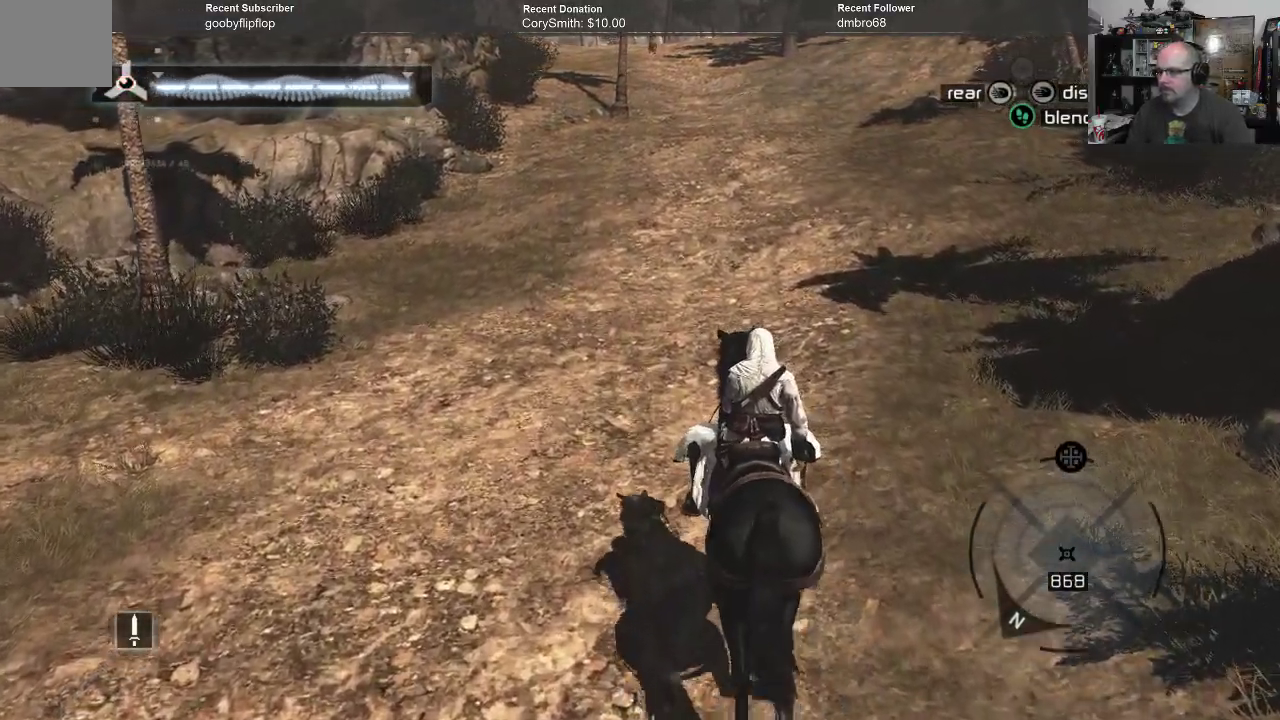
{"buttons": ["A"], "left_stick": "up", "right_stick": "center", "events": []}
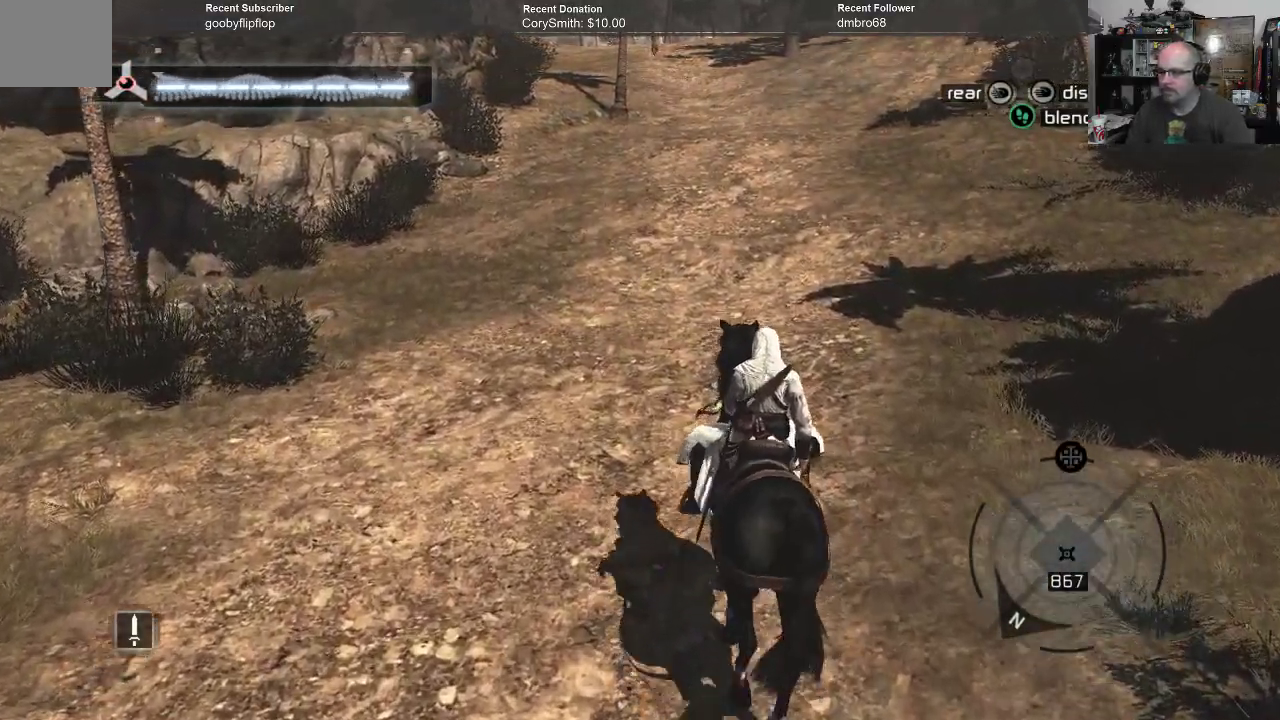
{"buttons": ["A"], "left_stick": "up", "right_stick": "center", "events": []}
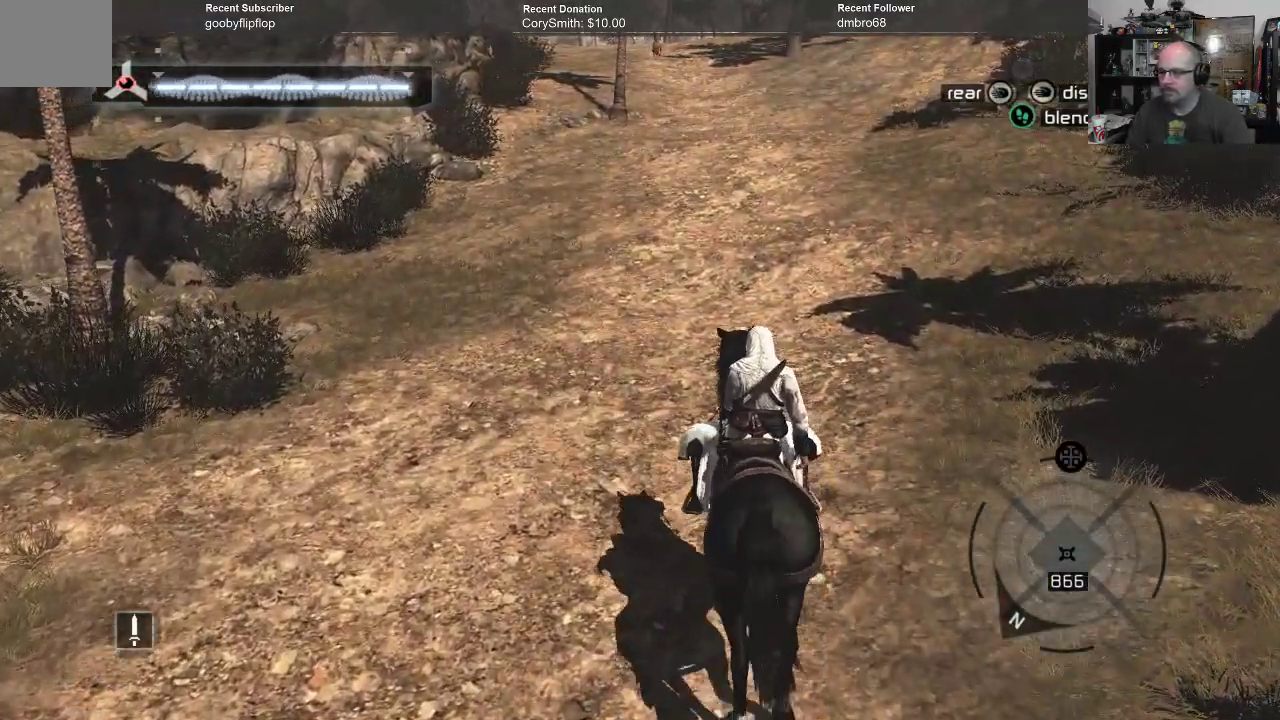
{"buttons": ["A"], "left_stick": "up", "right_stick": "center", "events": []}
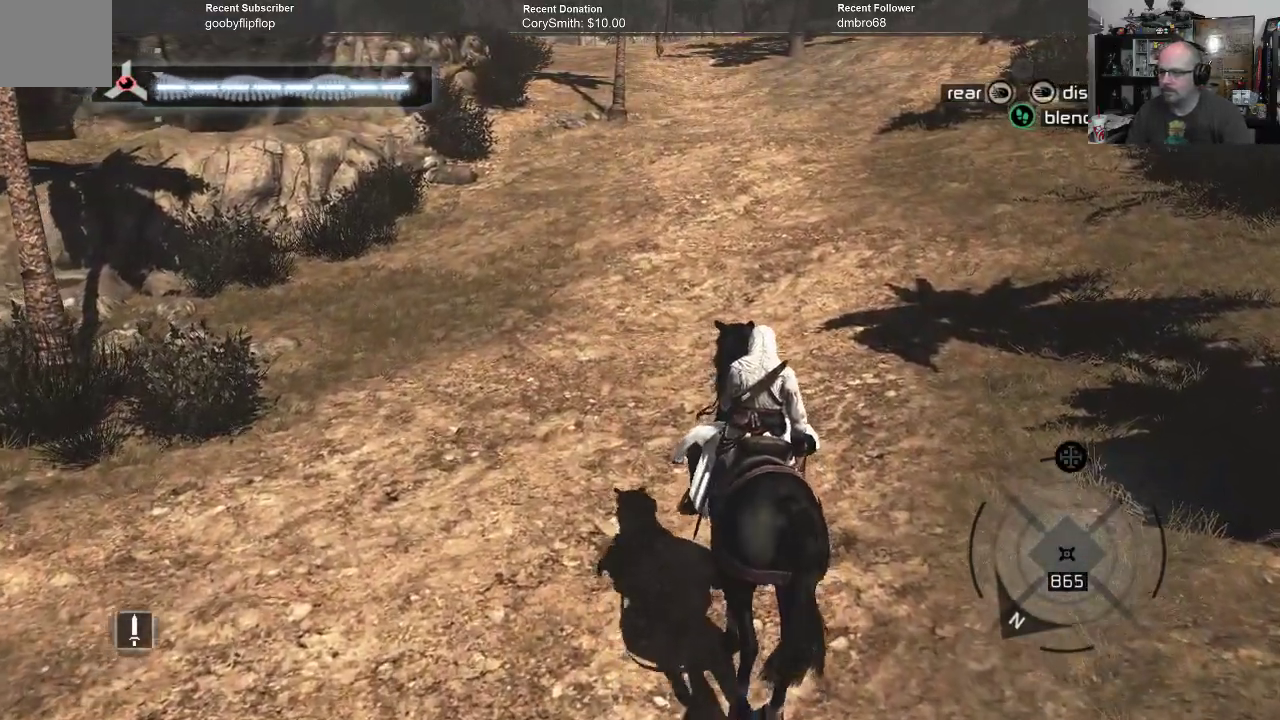
{"buttons": ["A"], "left_stick": "up", "right_stick": "center", "events": []}
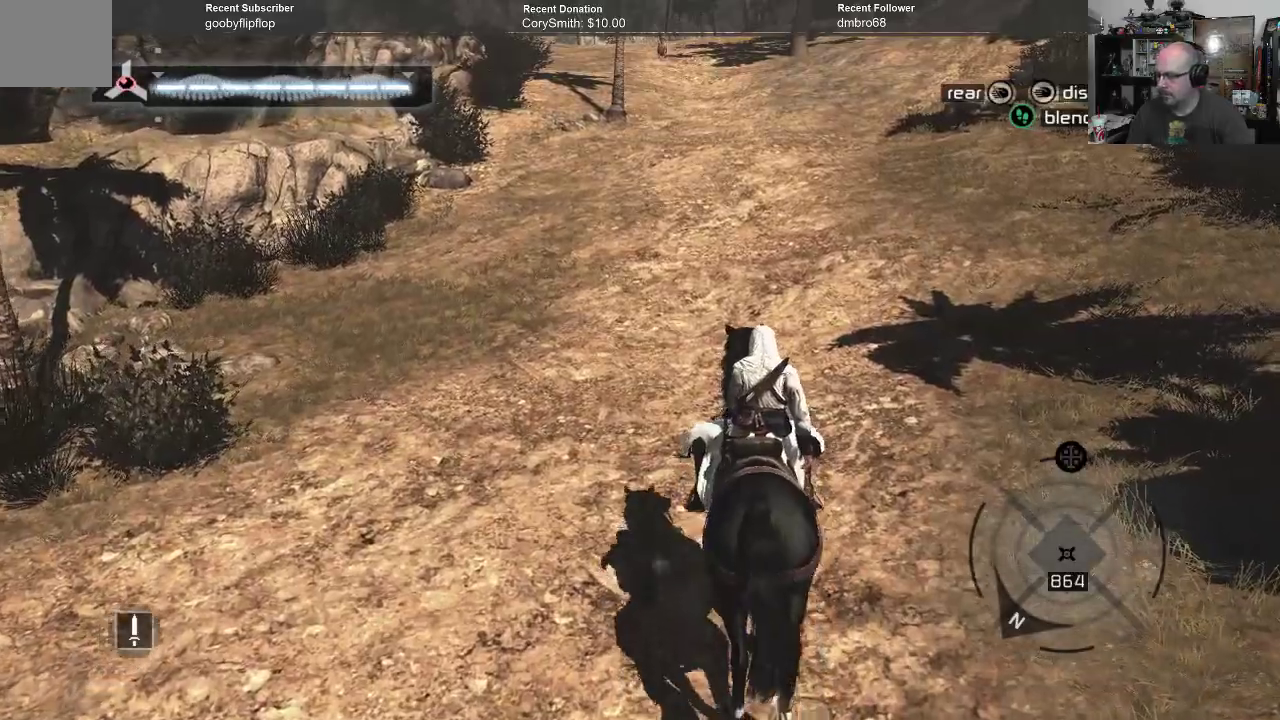
{"buttons": ["A"], "left_stick": "up", "right_stick": "center", "events": []}
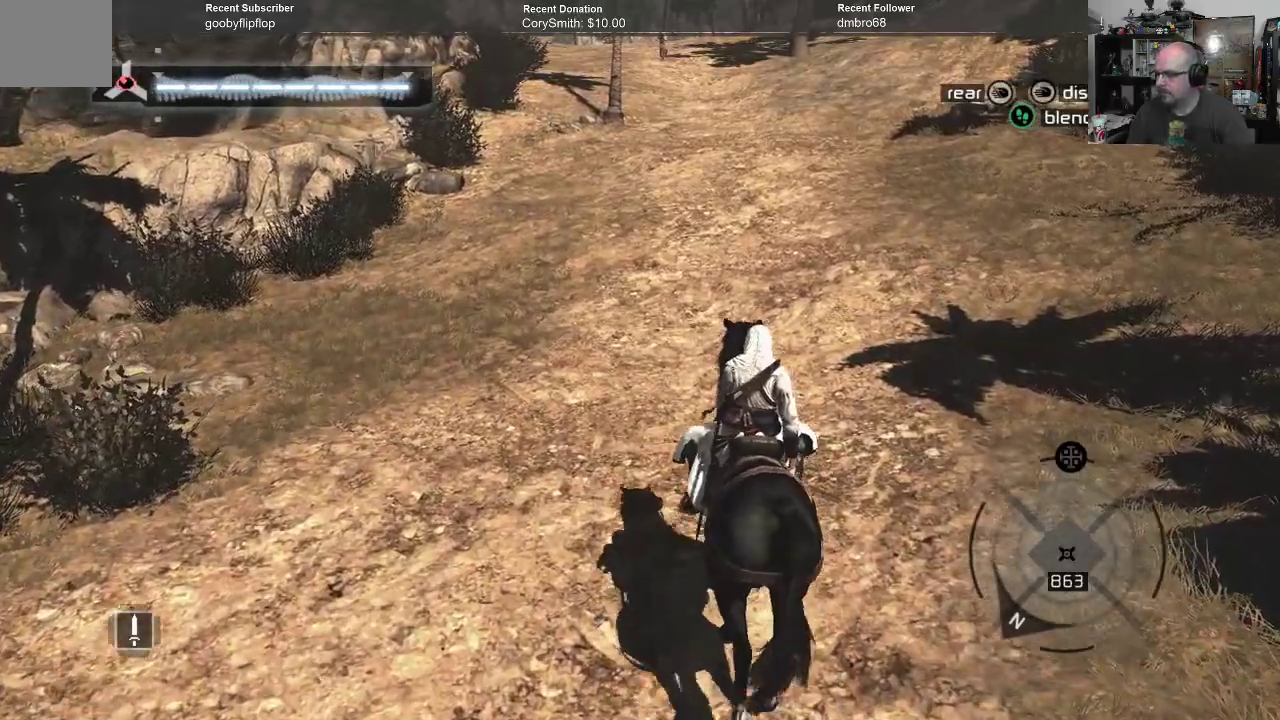
{"buttons": ["A"], "left_stick": "up", "right_stick": "center", "events": []}
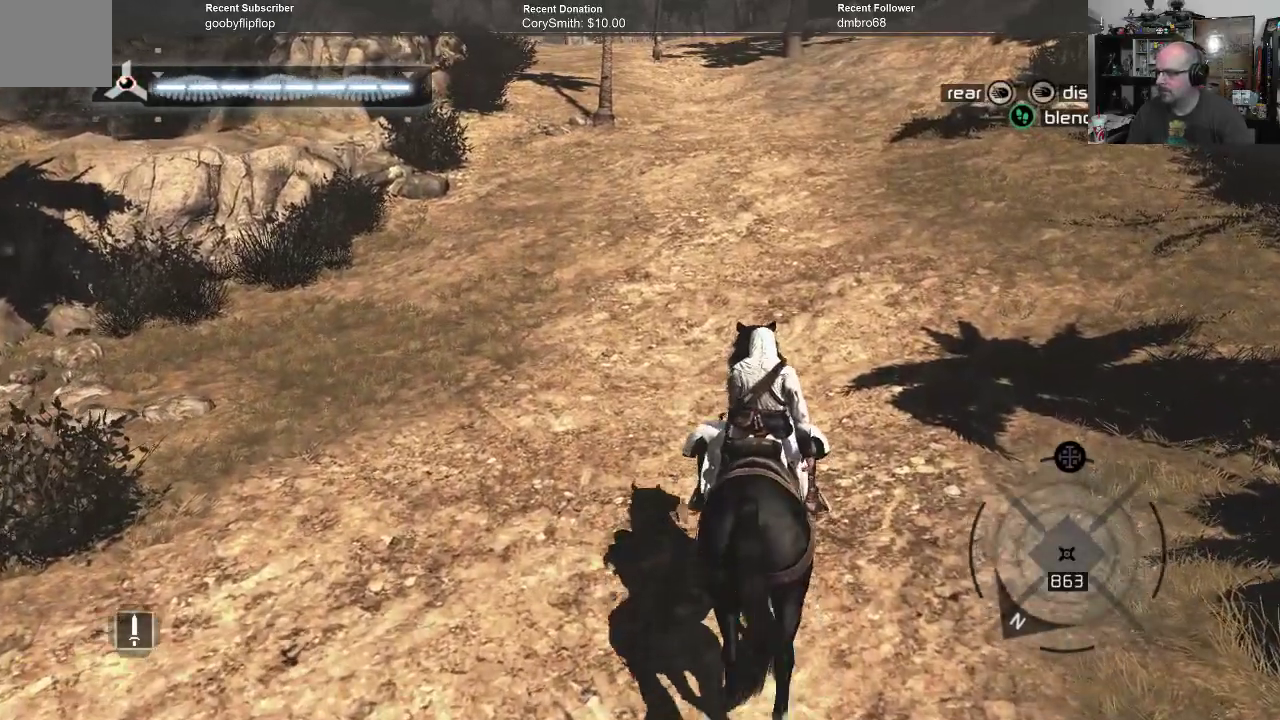
{"buttons": ["A"], "left_stick": "up", "right_stick": "up", "events": [[500, "right_stick", "up"]]}
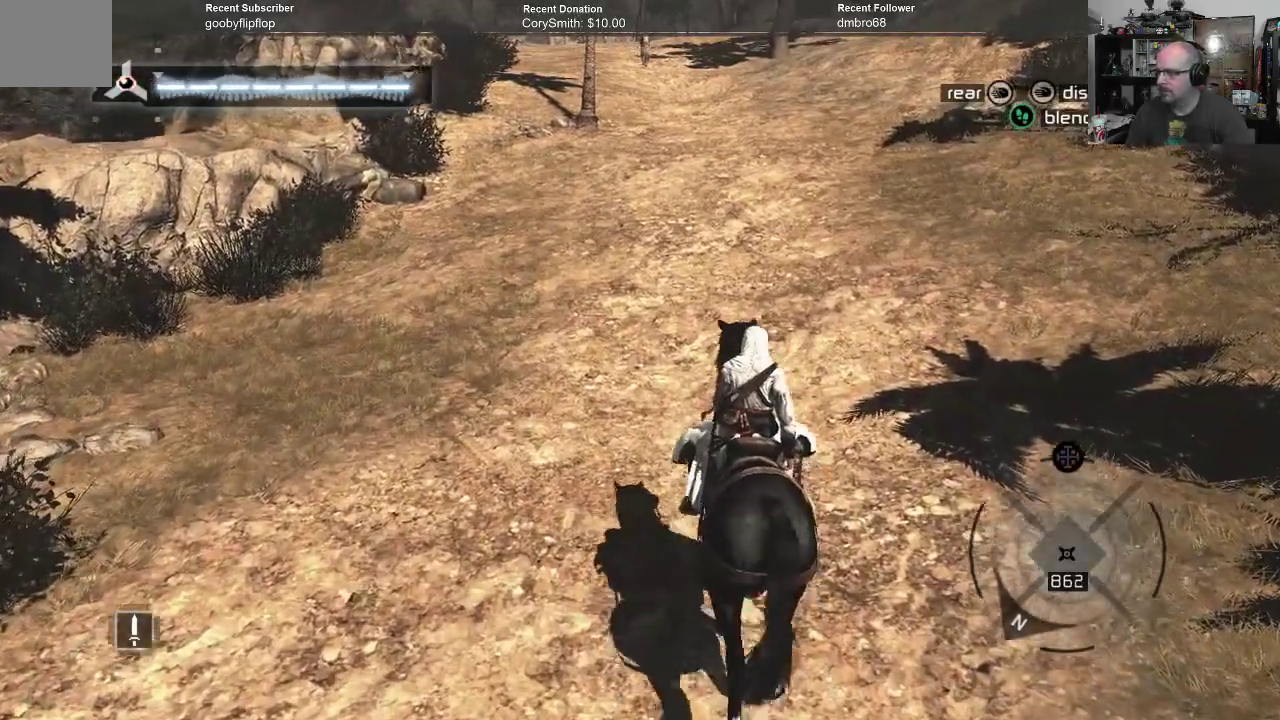
{"buttons": ["A"], "left_stick": "up", "right_stick": "up", "events": [[233, "right_stick", "center"], [433, "right_stick", "up"]]}
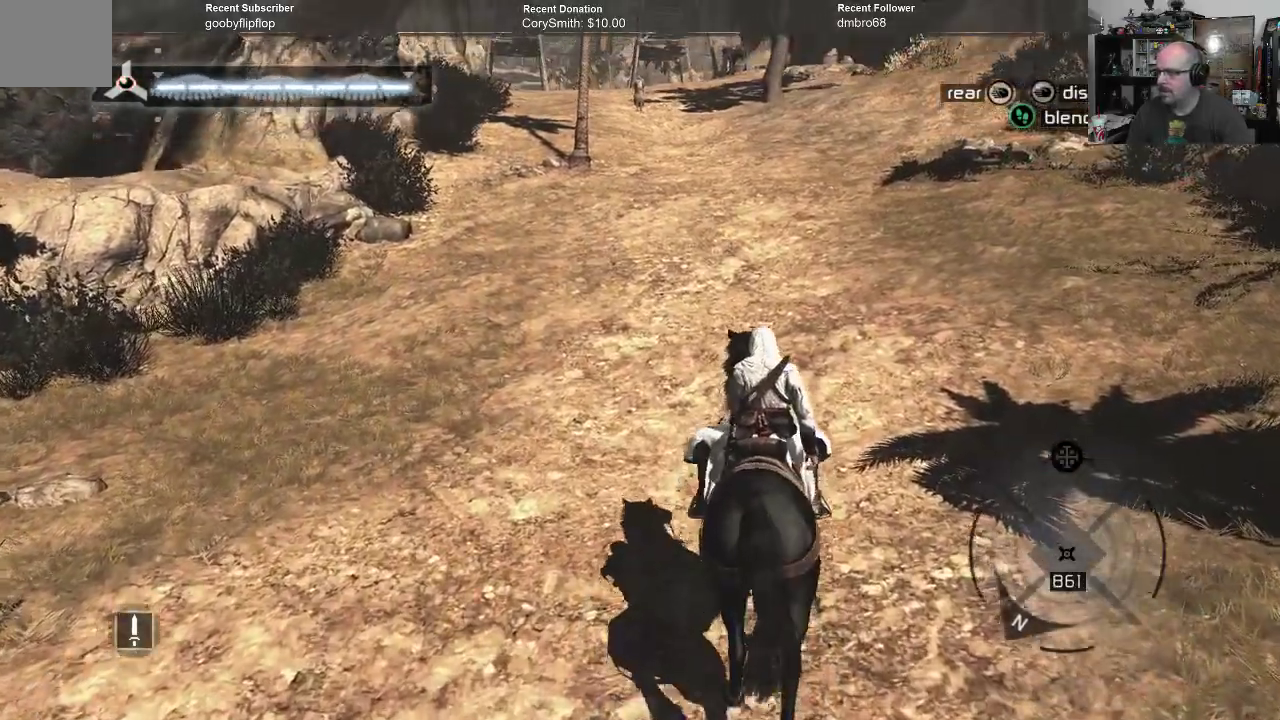
{"buttons": ["A"], "left_stick": "up", "right_stick": "center", "events": [[267, "right_stick", "center"]]}
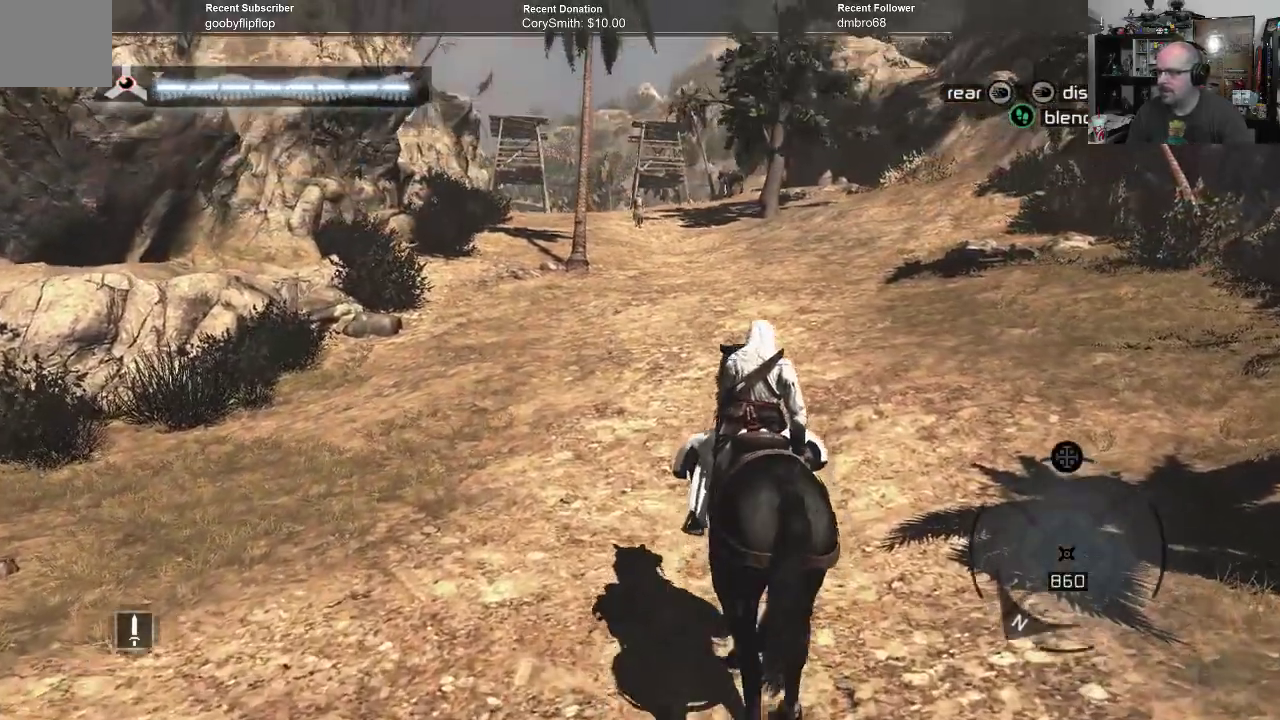
{"buttons": ["A"], "left_stick": "up", "right_stick": "center", "events": []}
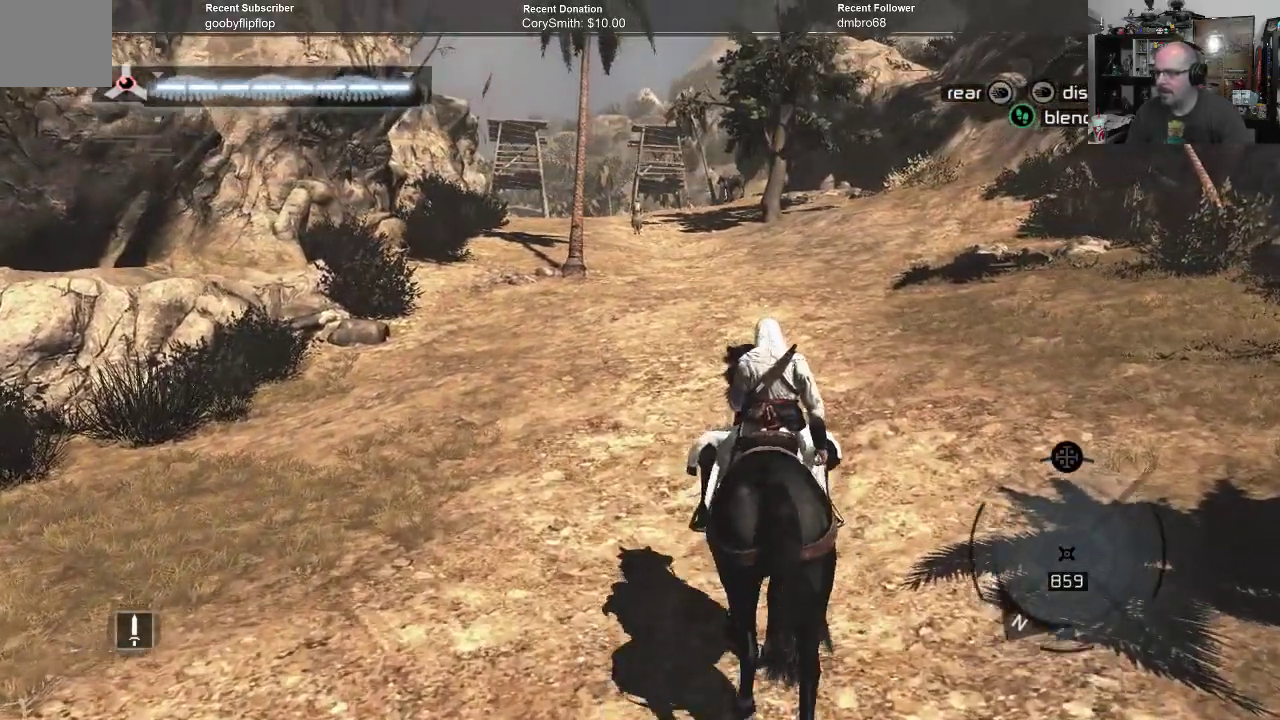
{"buttons": ["A"], "left_stick": "up", "right_stick": "center", "events": []}
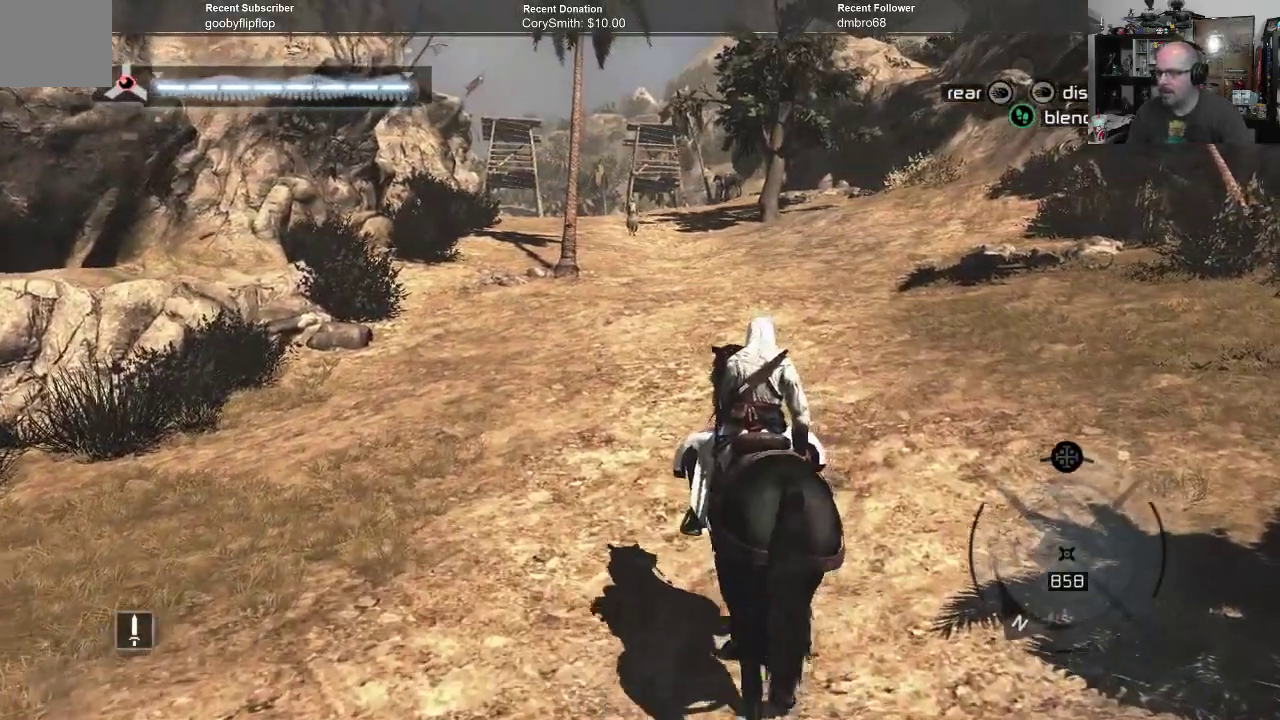
{"buttons": ["A"], "left_stick": "up", "right_stick": "center", "events": []}
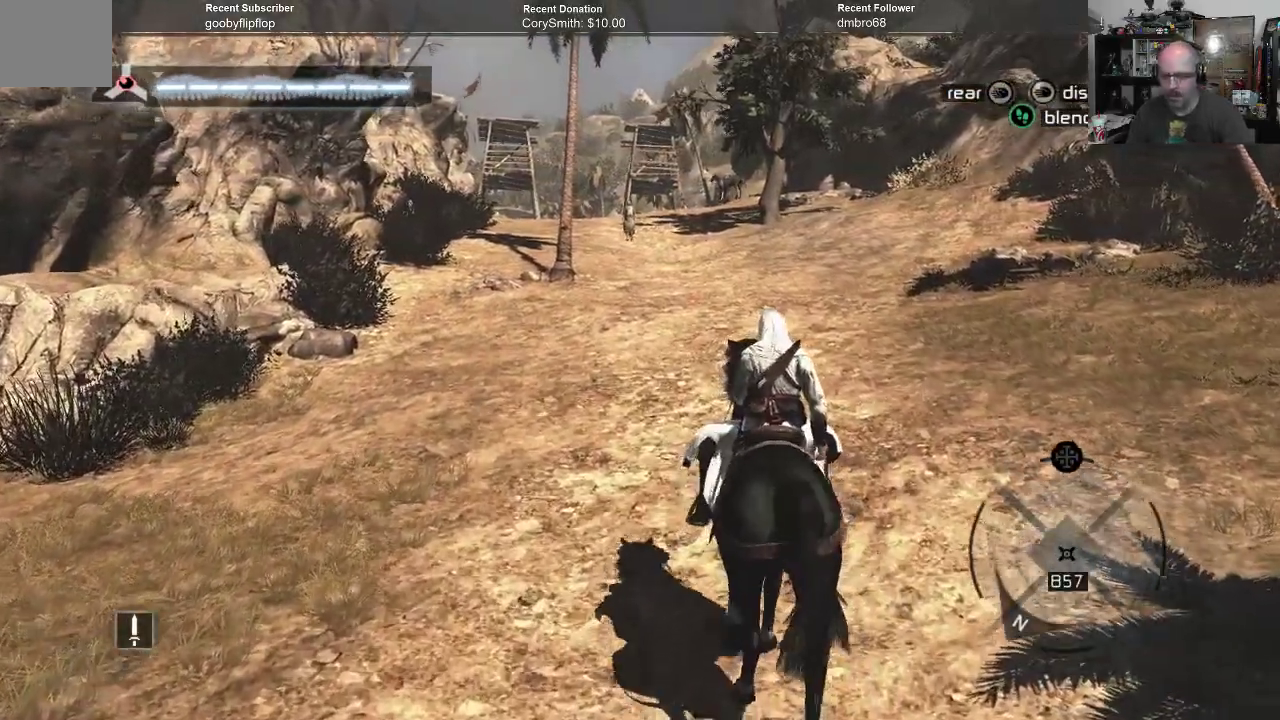
{"buttons": ["A"], "left_stick": "up", "right_stick": "center", "events": []}
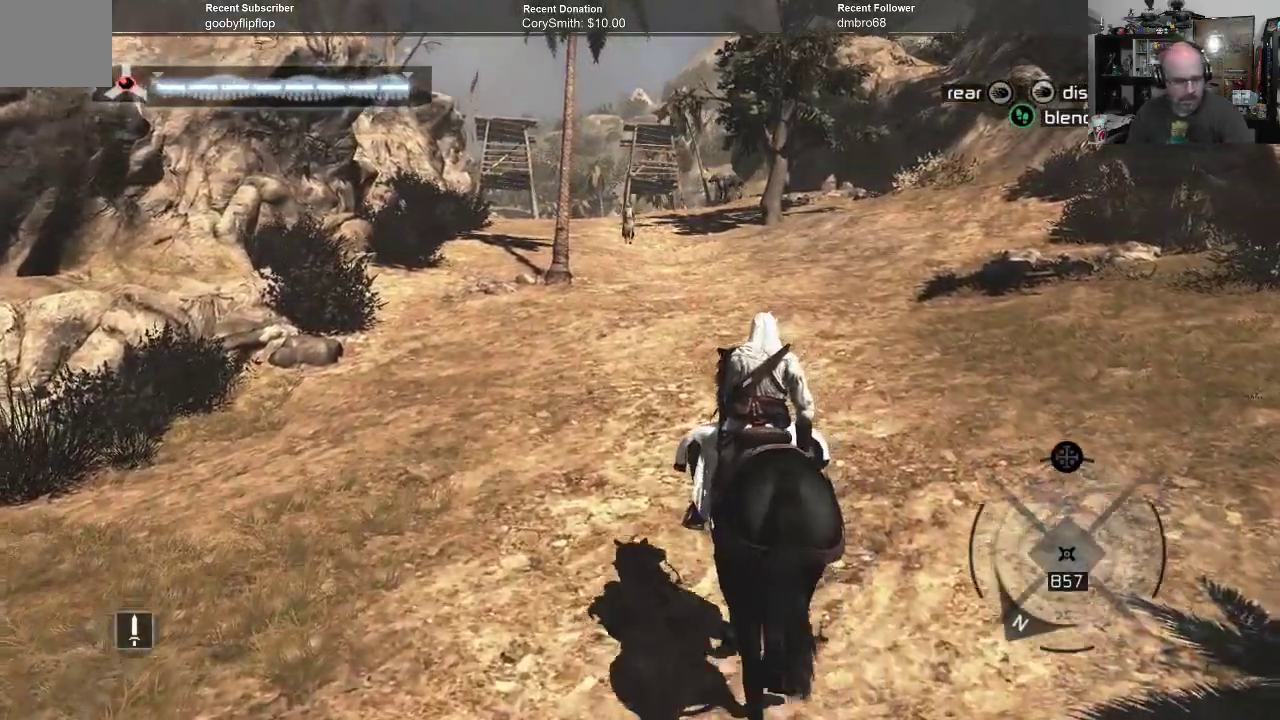
{"buttons": ["A"], "left_stick": "up", "right_stick": "center", "events": []}
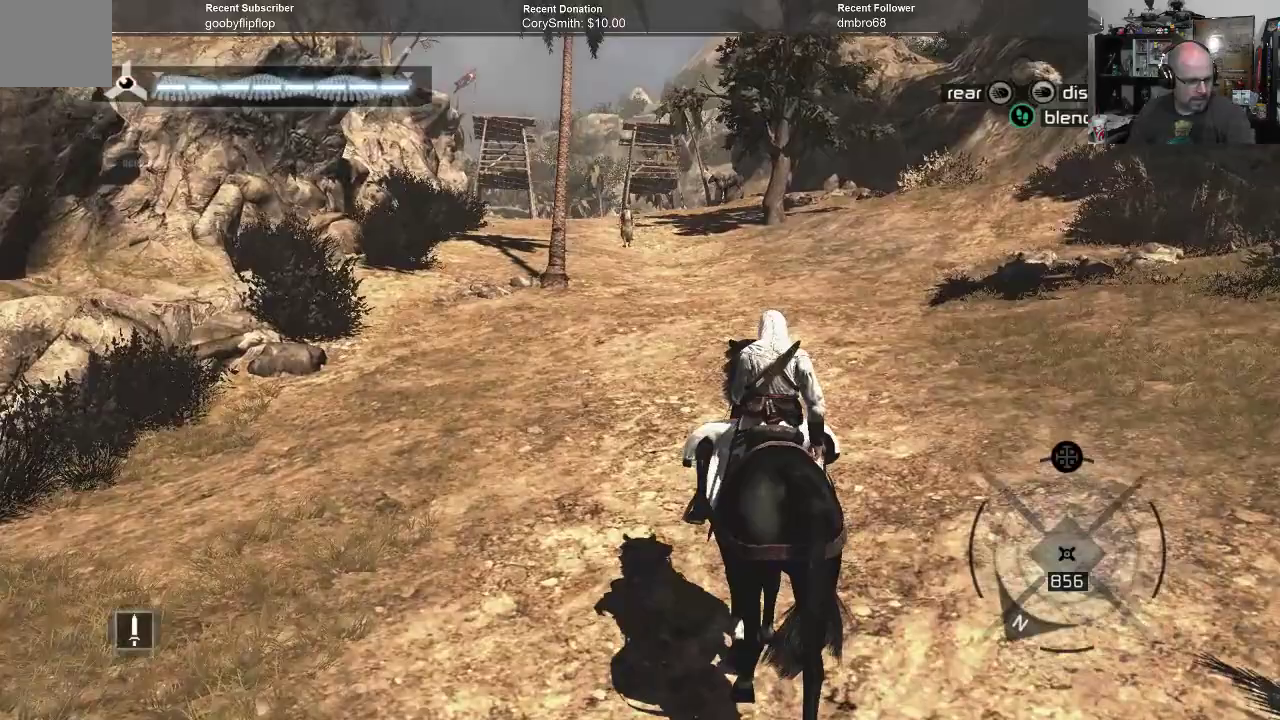
{"buttons": ["A"], "left_stick": "up", "right_stick": "center", "events": []}
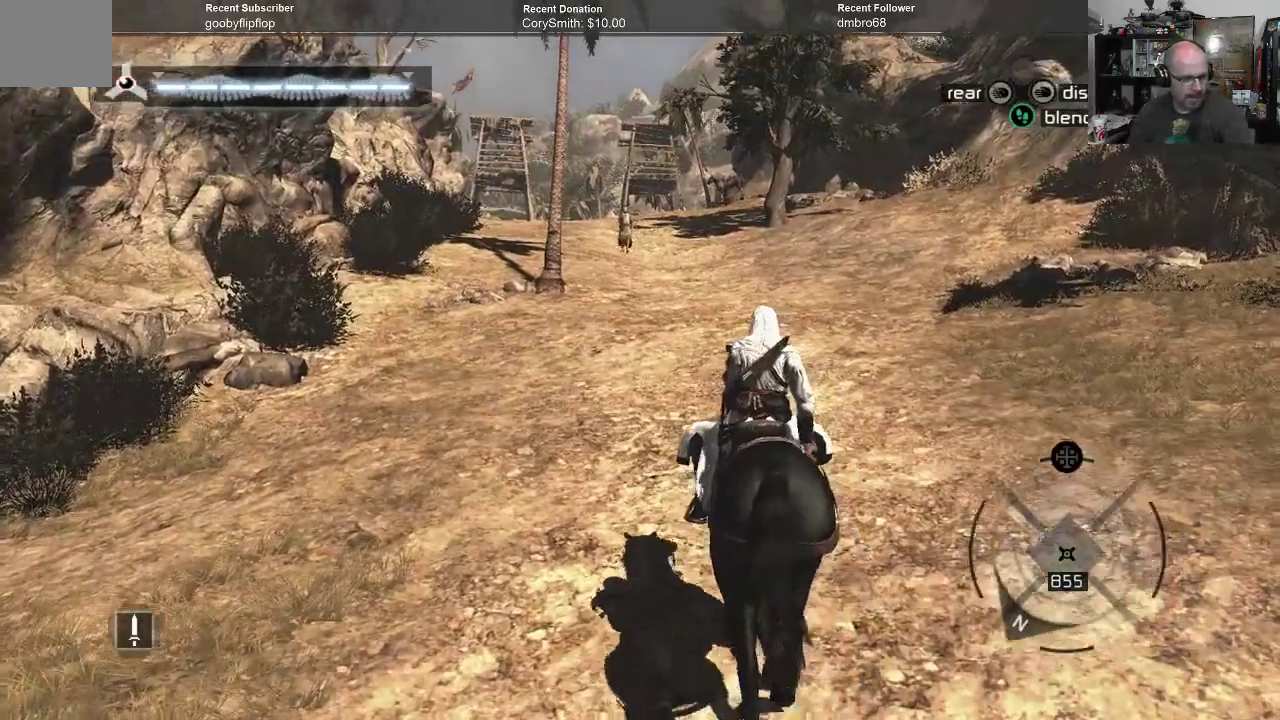
{"buttons": ["A"], "left_stick": "up", "right_stick": "center", "events": []}
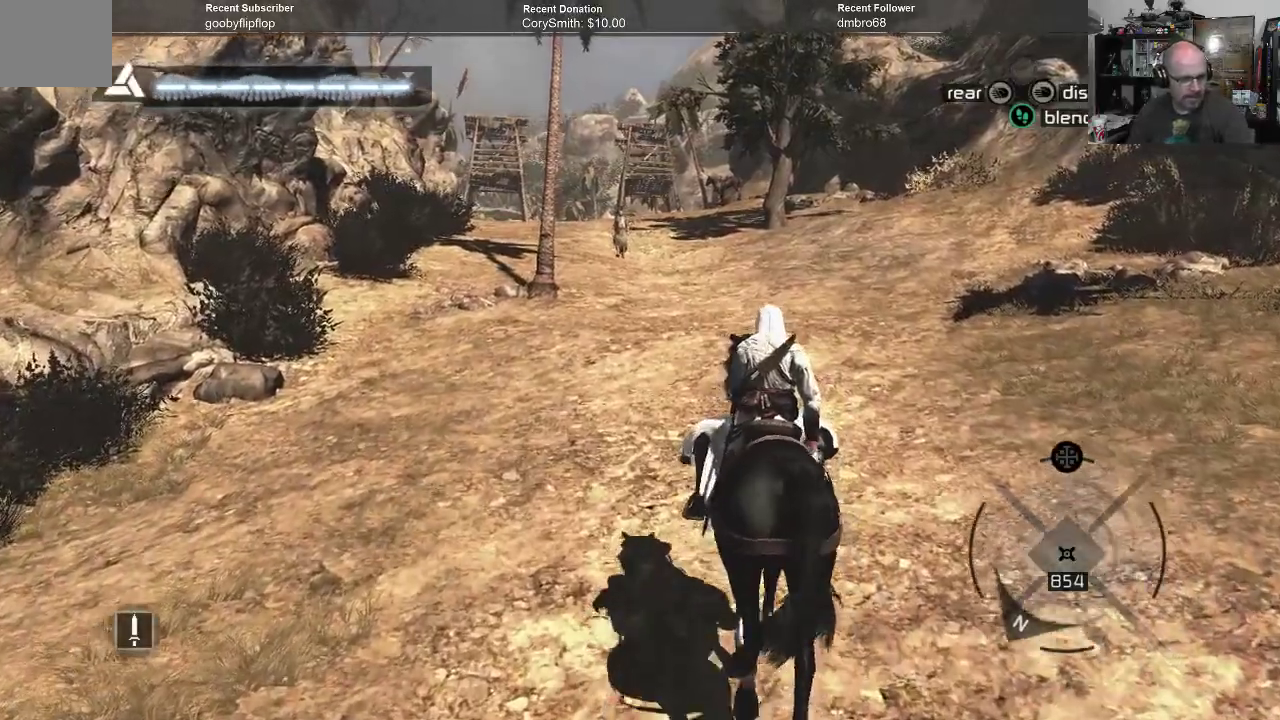
{"buttons": ["A"], "left_stick": "up", "right_stick": "center", "events": []}
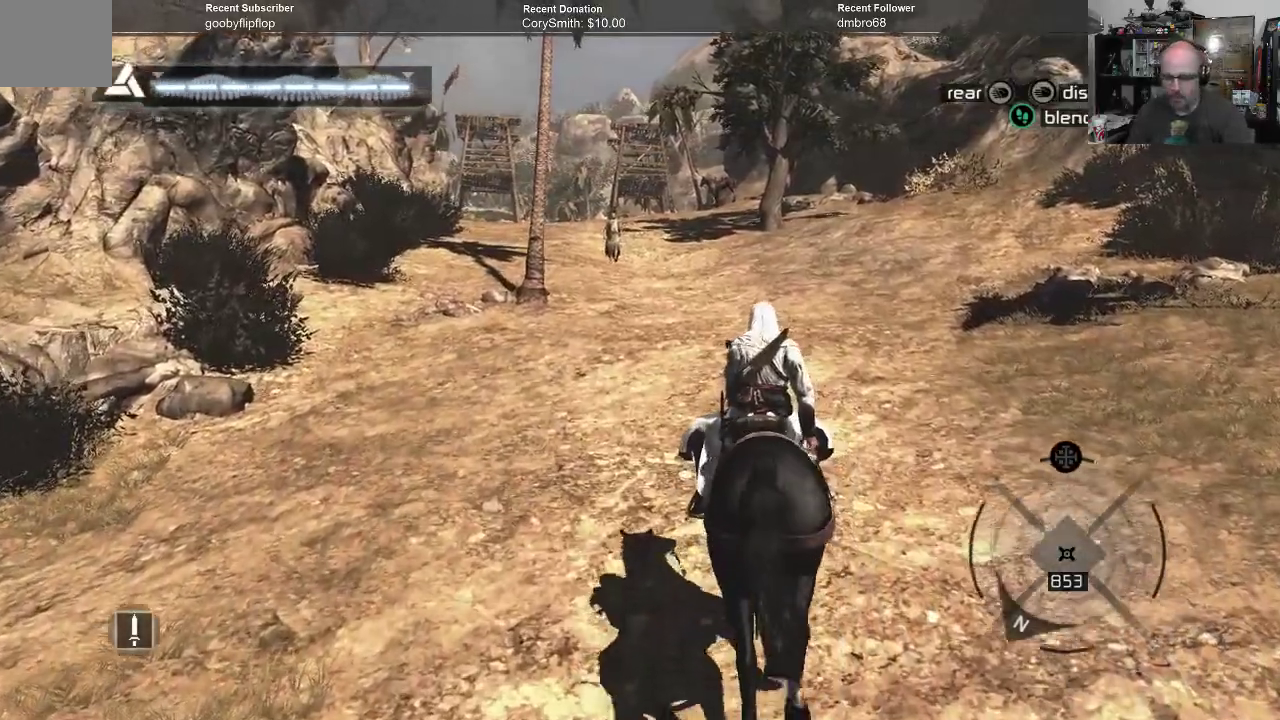
{"buttons": ["A"], "left_stick": "up", "right_stick": "center", "events": []}
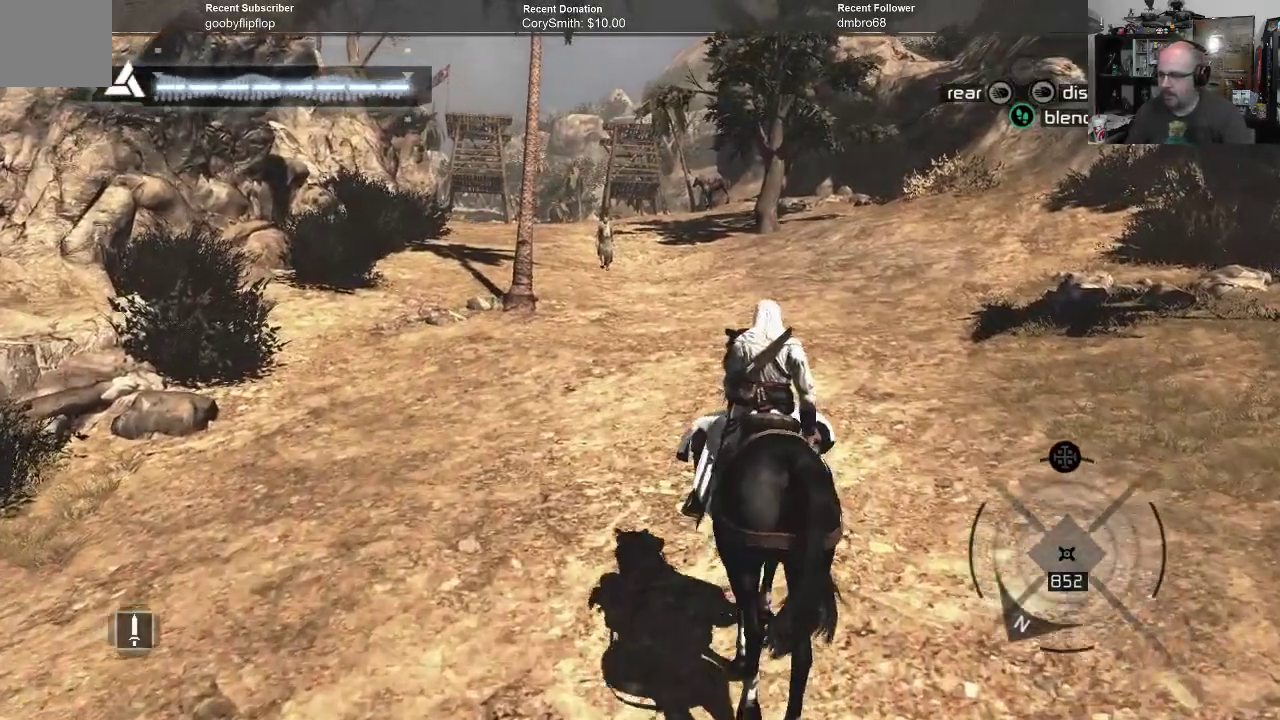
{"buttons": ["A"], "left_stick": "up", "right_stick": "center", "events": []}
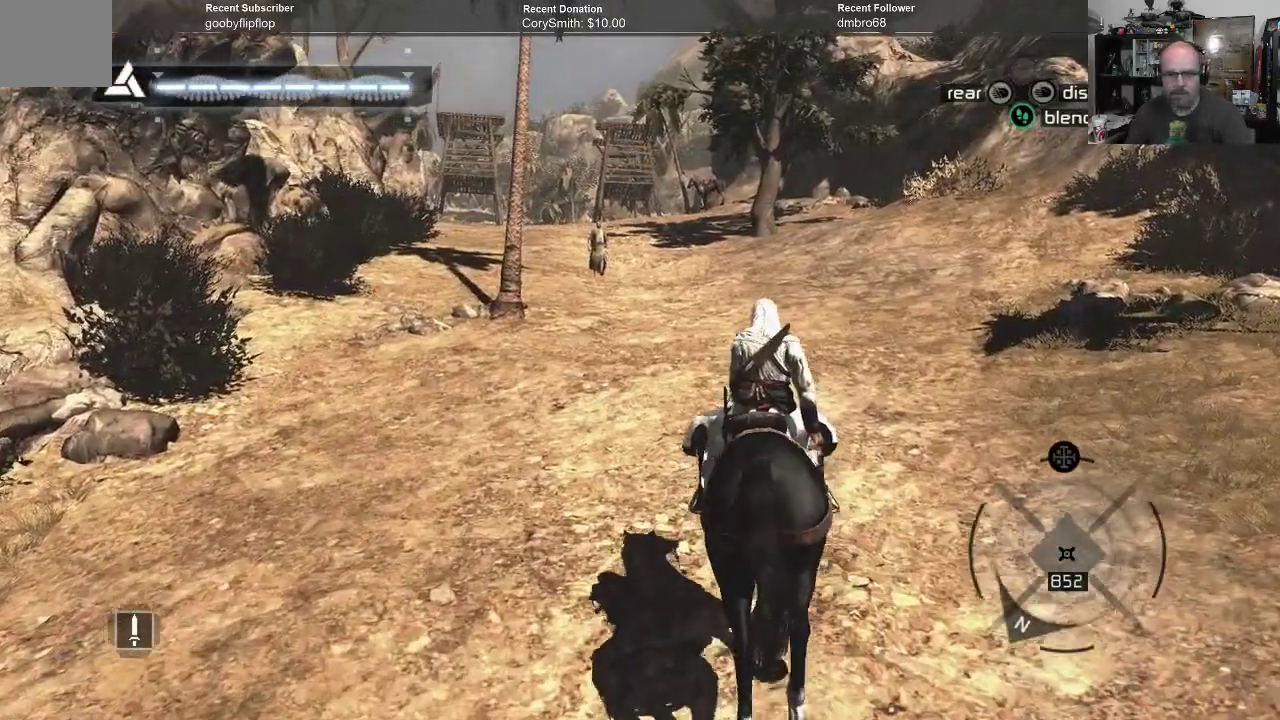
{"buttons": ["A"], "left_stick": "up", "right_stick": "center", "events": []}